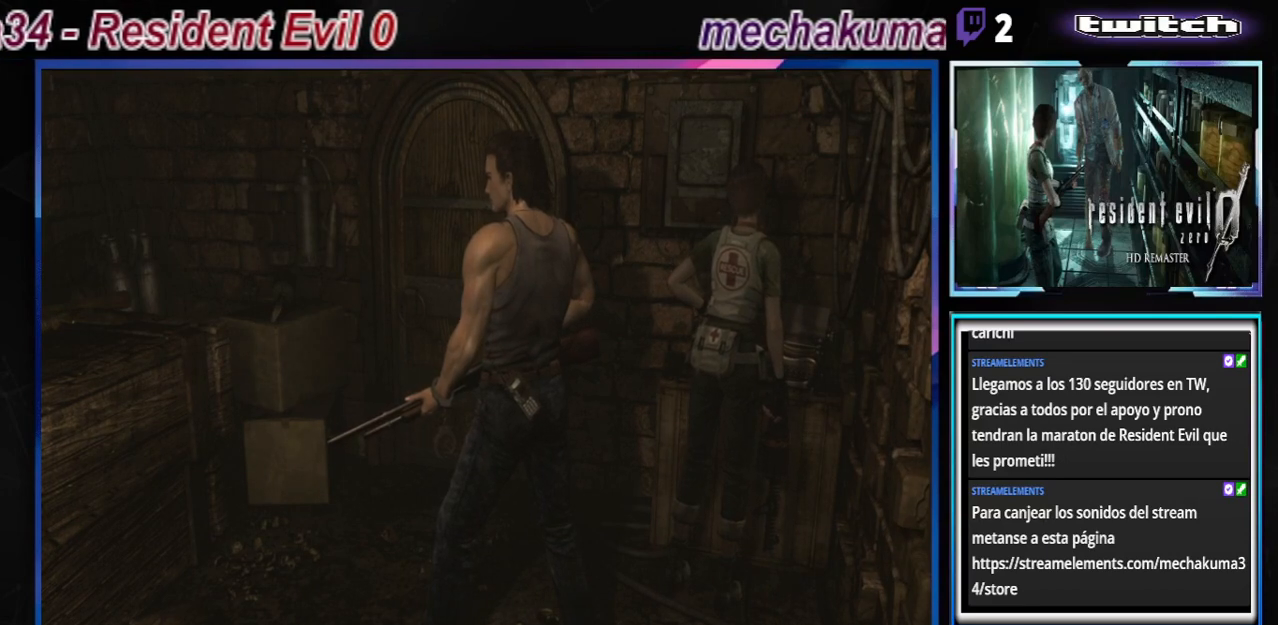
Gameplay with a controller (Xbox layout); each line is a JSON object with the inputs held at the frame after it. "events" lists button and stick changes between this image and that frame as [ms after this image, input, new state], when the widget could be followed in between. Not read: L3 R3 right_stick.
{"buttons": [], "left_stick": "left", "events": [[300, "left_stick", "left"]]}
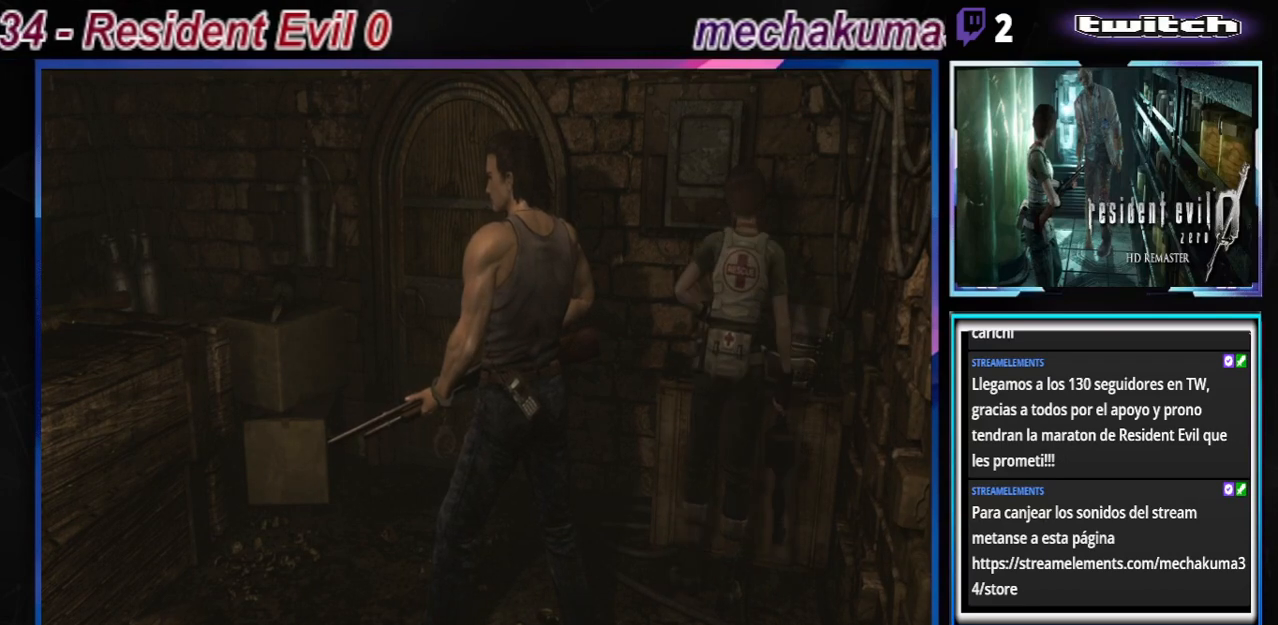
{"buttons": [], "left_stick": "center", "events": [[267, "Y", "down"], [267, "left_stick", "center"], [367, "Y", "up"]]}
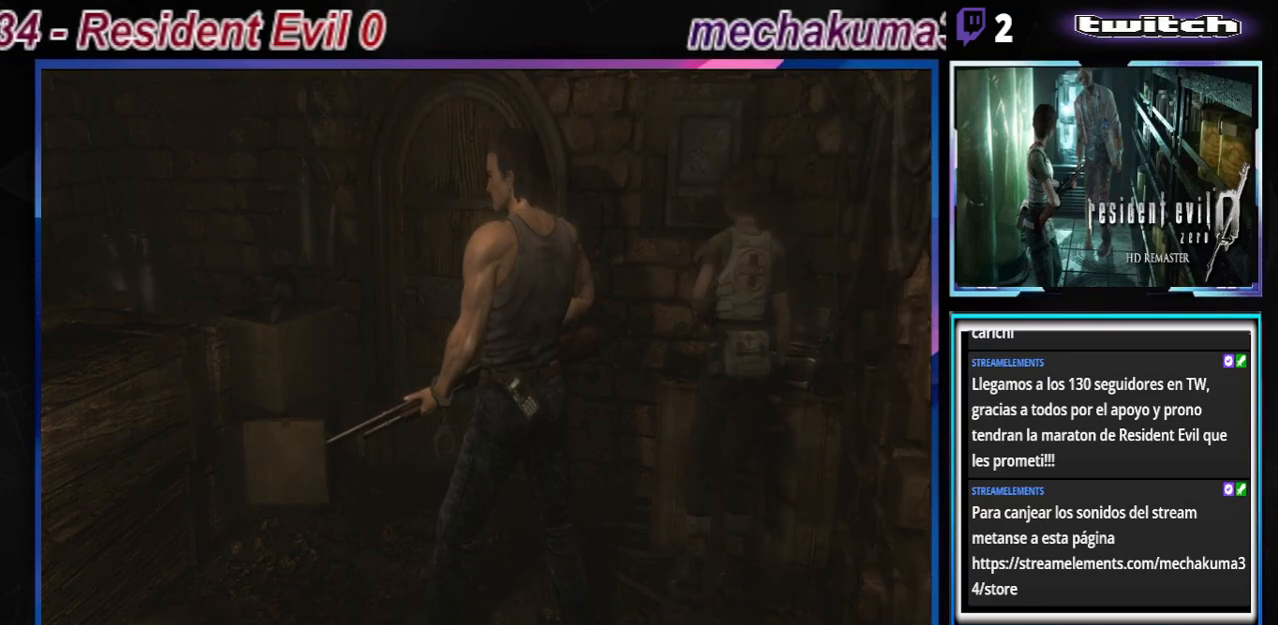
{"buttons": [], "left_stick": "right", "events": [[467, "left_stick", "right"]]}
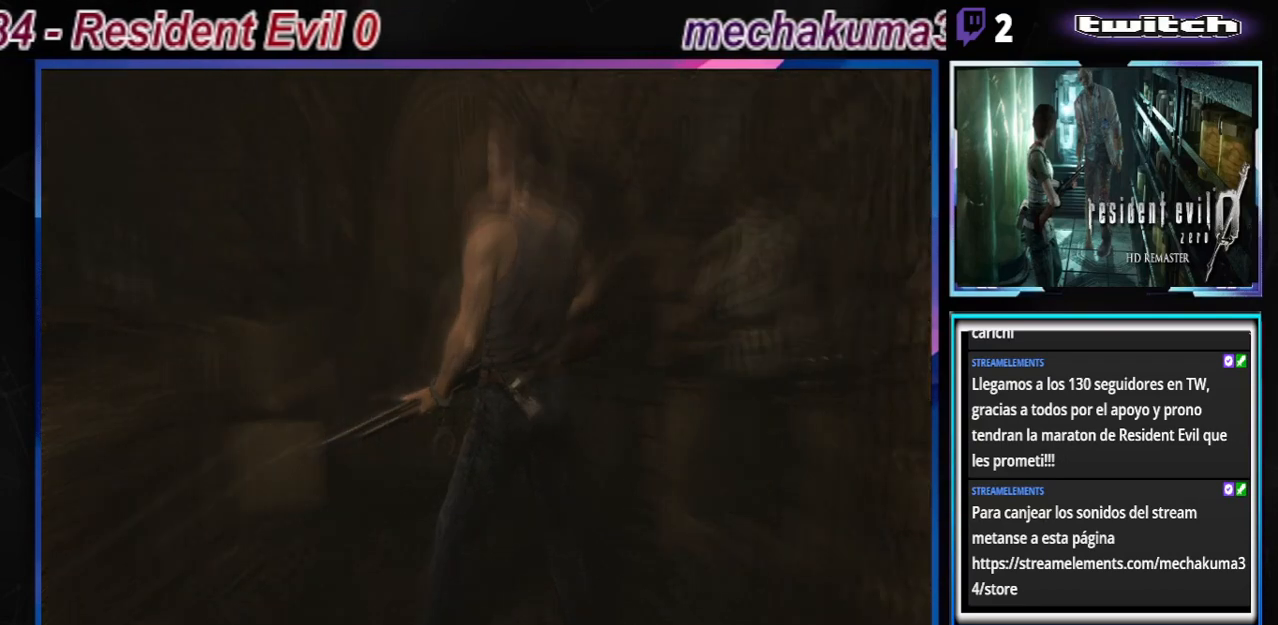
{"buttons": [], "left_stick": "up-right", "events": [[100, "X", "down"], [133, "X", "up"], [333, "left_stick", "up-right"]]}
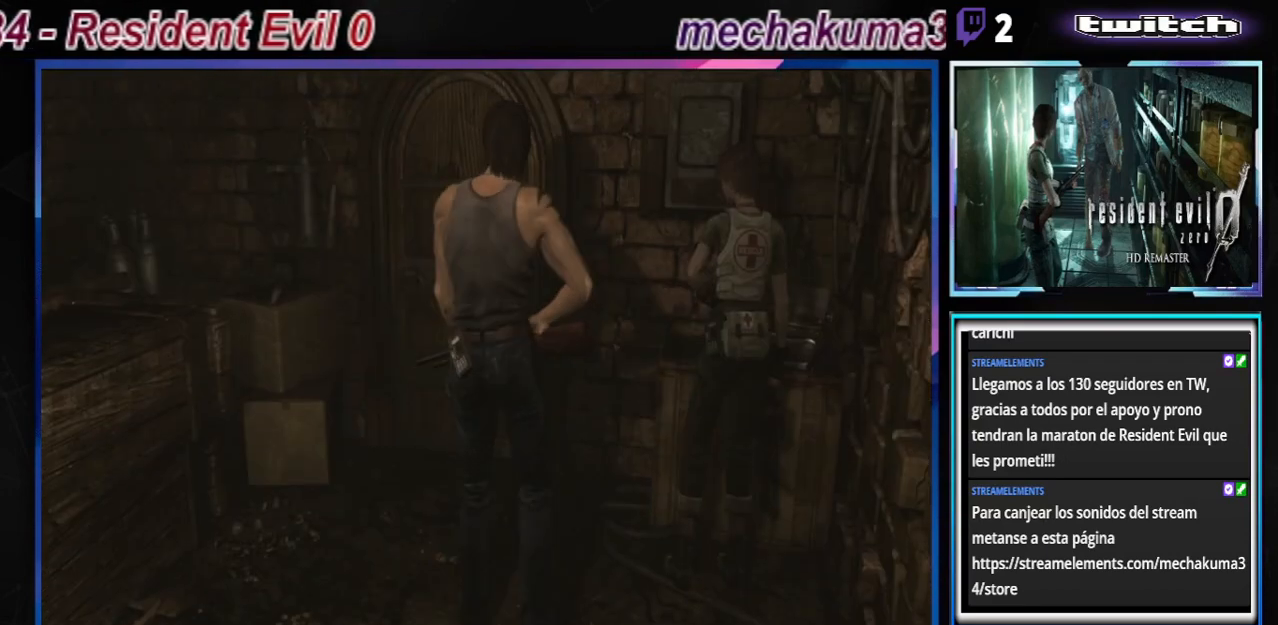
{"buttons": [], "left_stick": "center", "events": [[33, "X", "down"], [100, "left_stick", "center"], [133, "X", "up"]]}
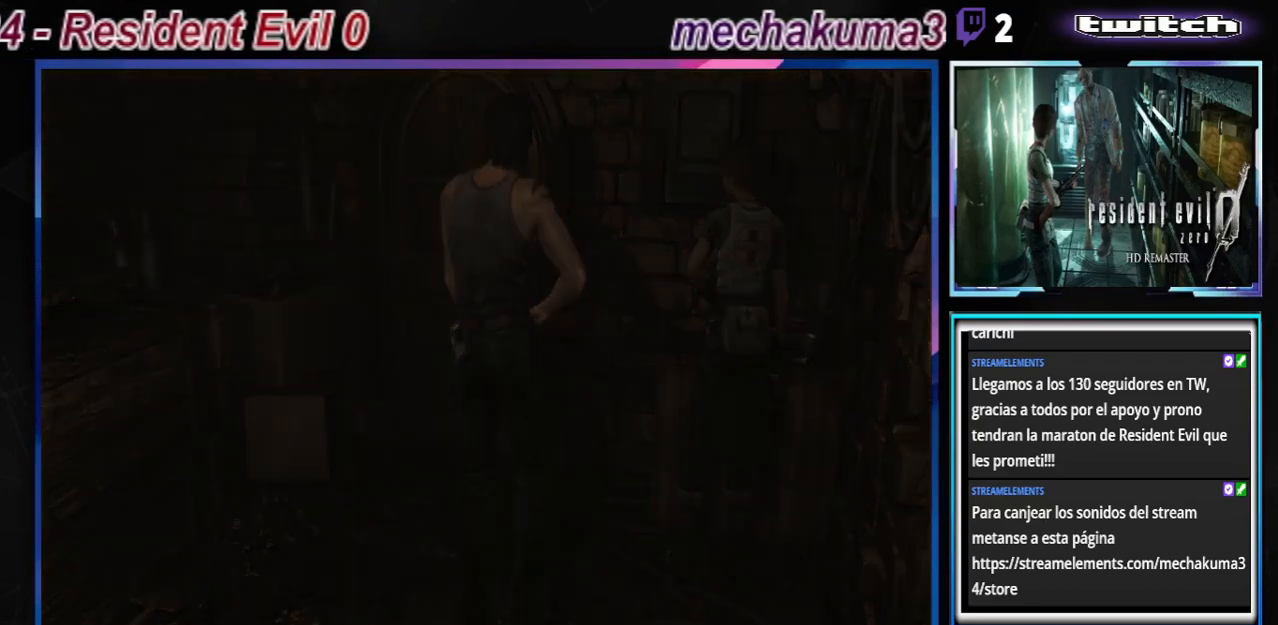
{"buttons": [], "left_stick": "center", "events": []}
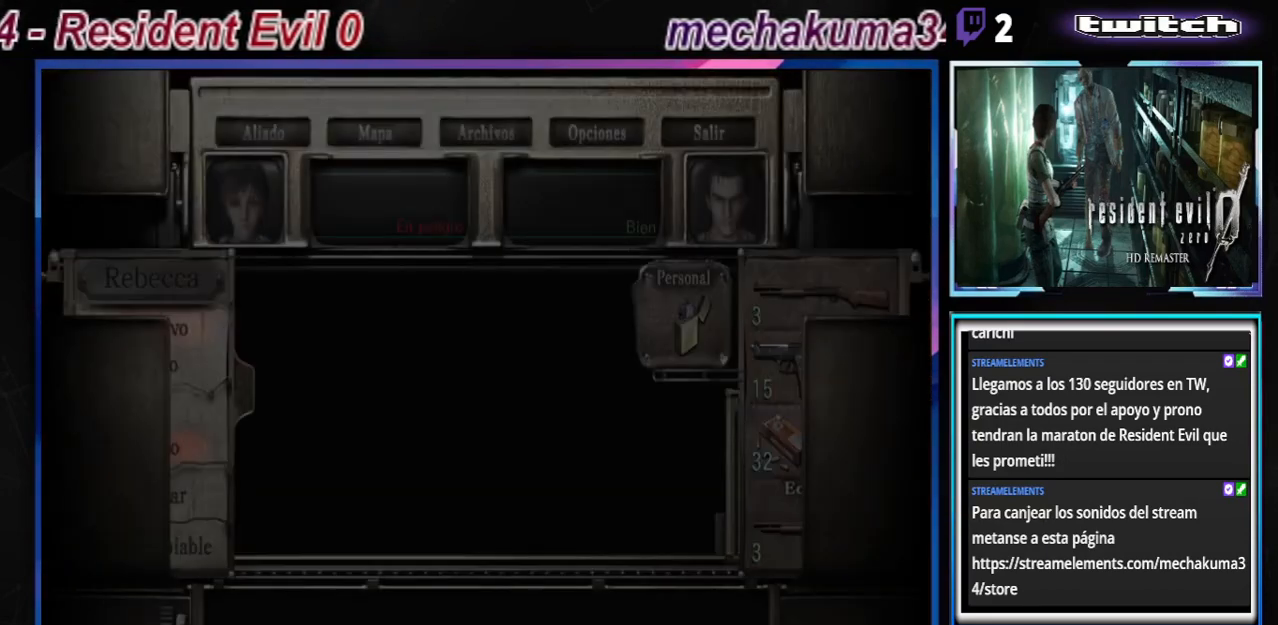
{"buttons": [], "left_stick": "center", "events": []}
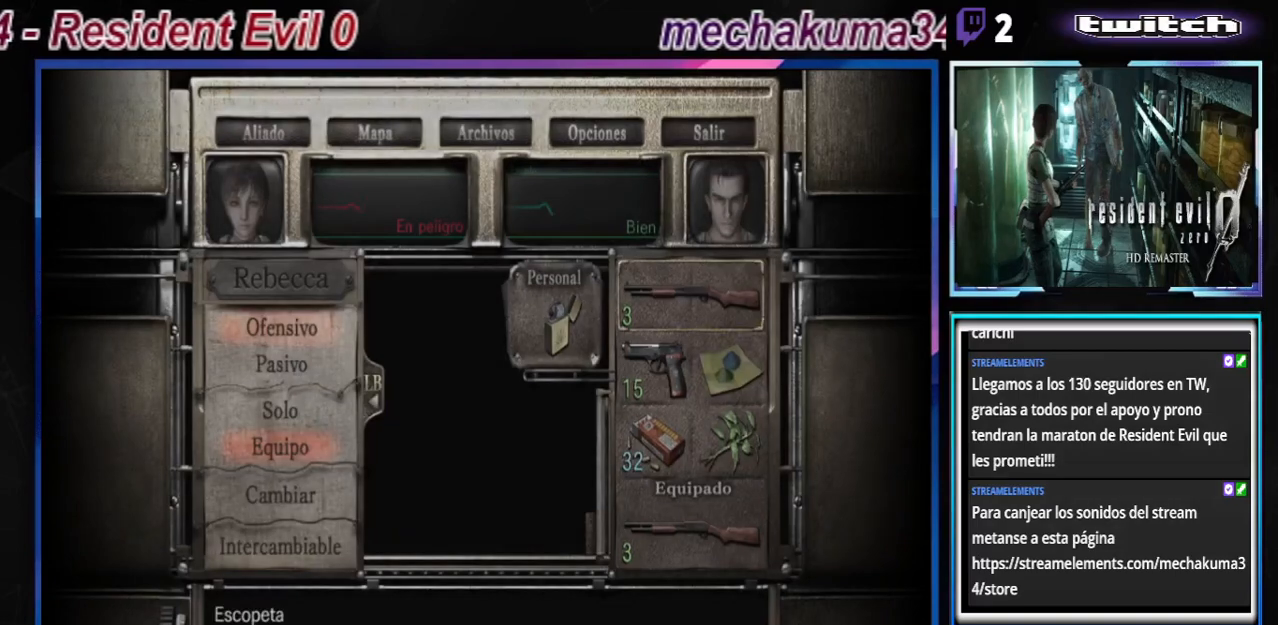
{"buttons": [], "left_stick": "center", "events": [[367, "left_stick", "down"], [500, "left_stick", "center"]]}
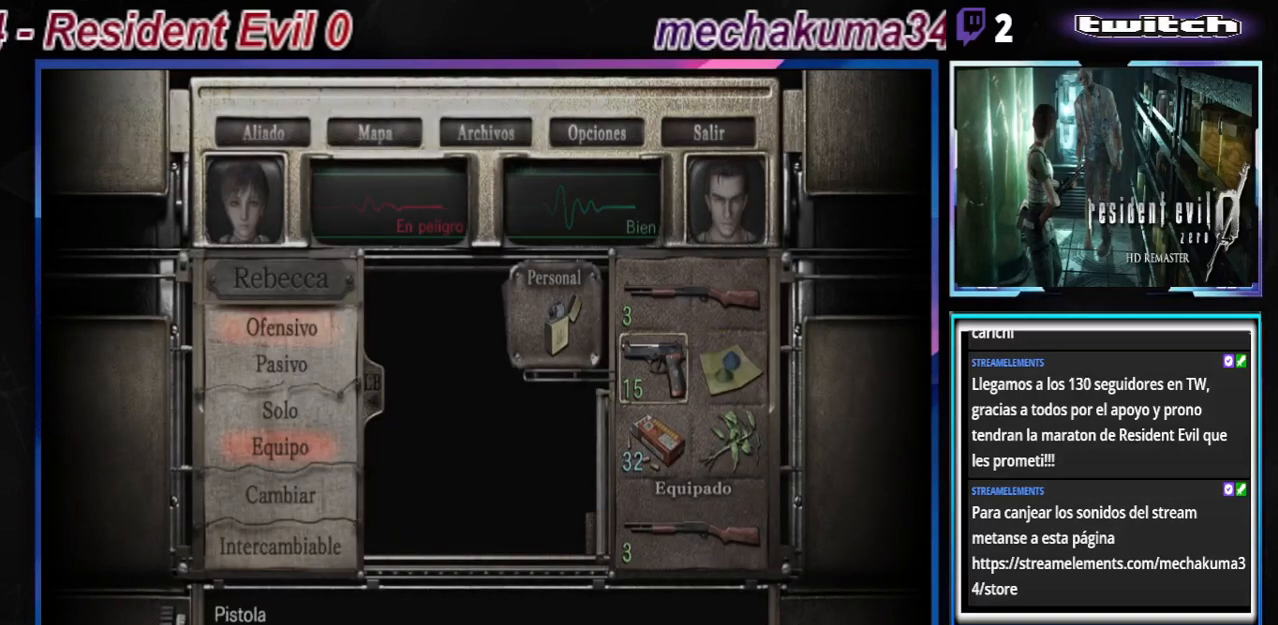
{"buttons": [], "left_stick": "center", "events": [[100, "left_stick", "down"], [200, "left_stick", "center"]]}
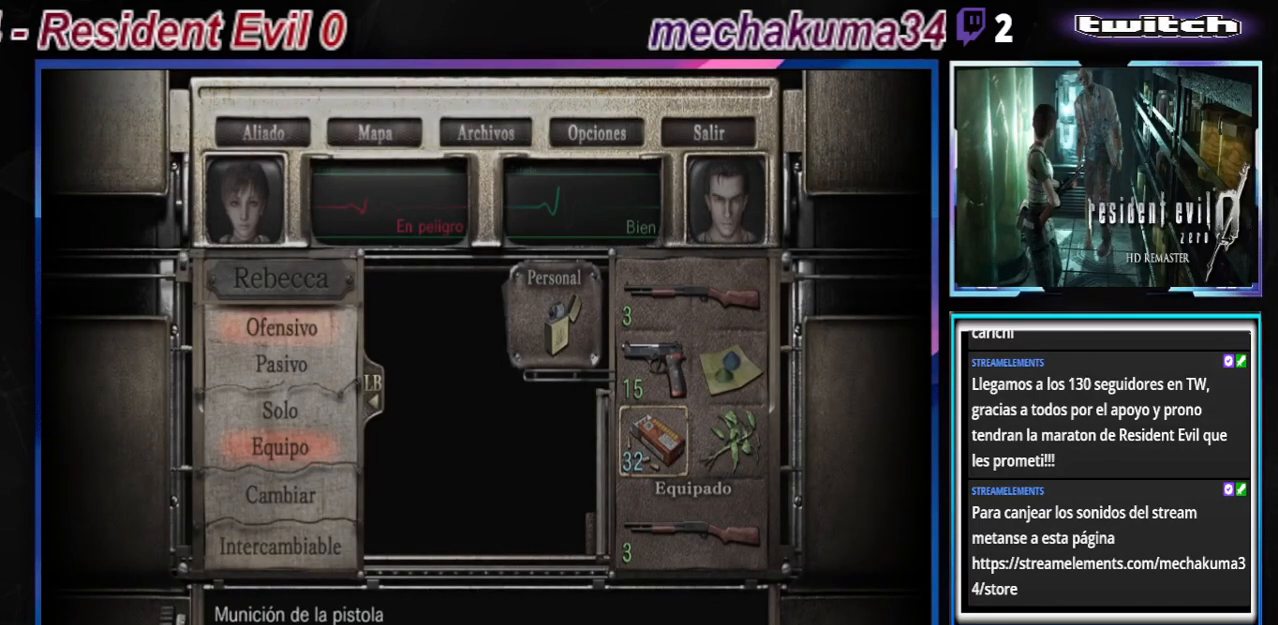
{"buttons": [], "left_stick": "center", "events": []}
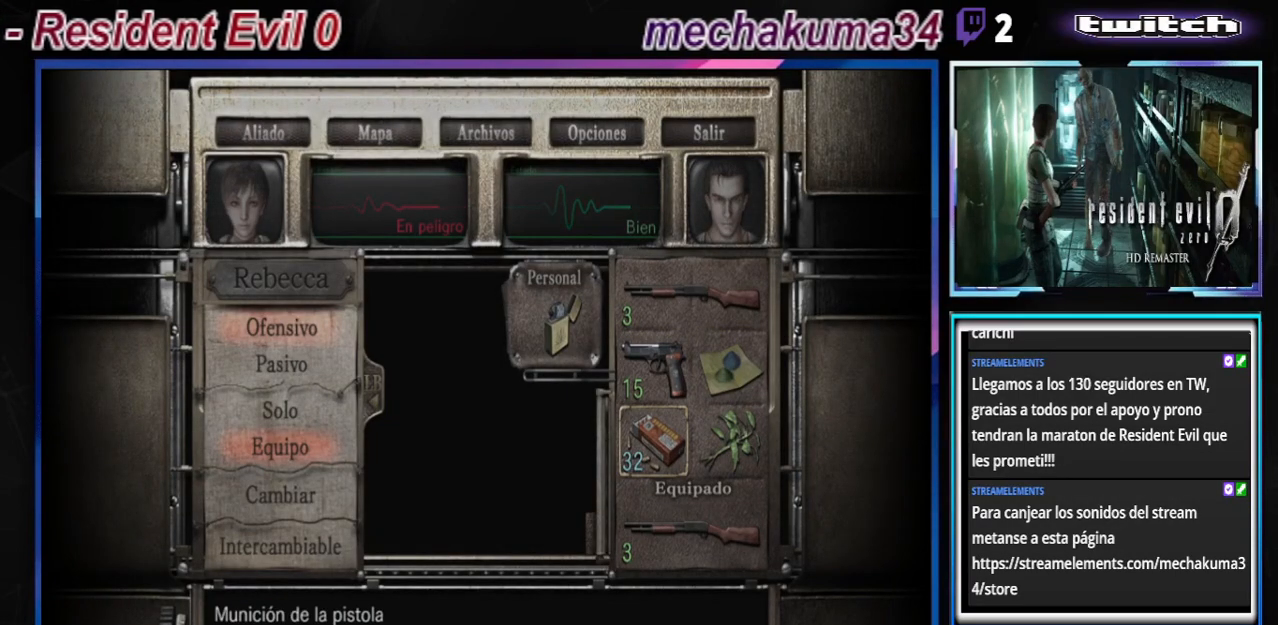
{"buttons": [], "left_stick": "center", "events": []}
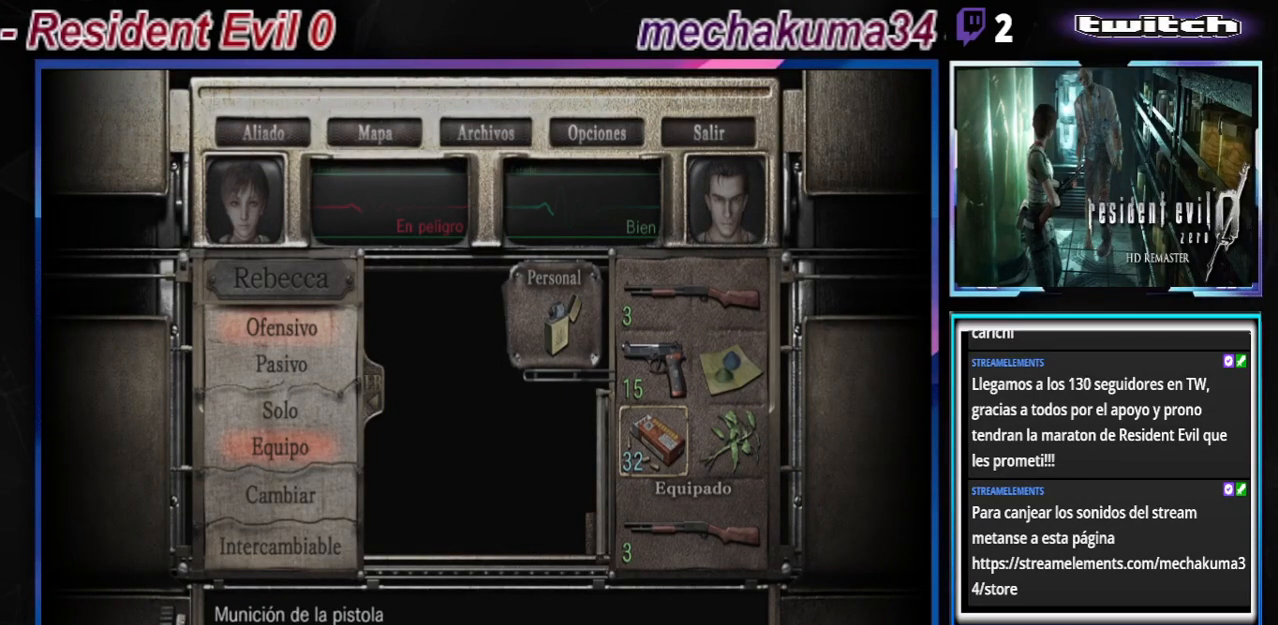
{"buttons": ["B"], "left_stick": "center", "events": [[333, "B", "down"], [400, "B", "up"], [500, "B", "down"]]}
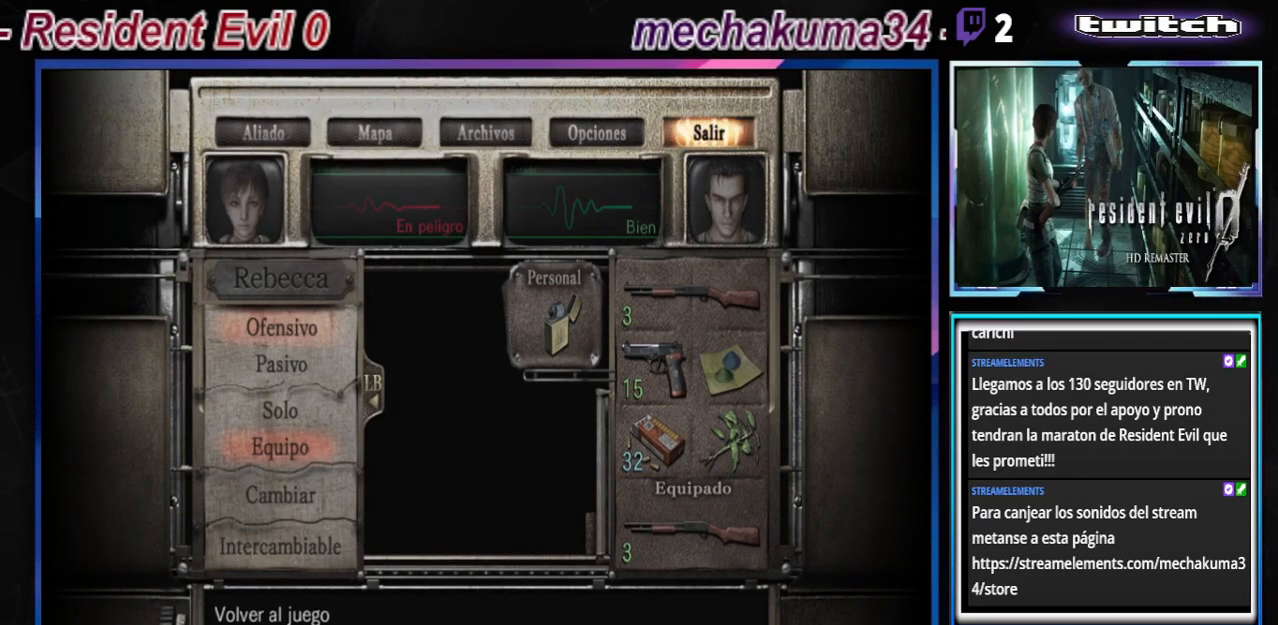
{"buttons": ["B"], "left_stick": "up-left", "events": [[100, "B", "up"], [200, "B", "down"], [367, "left_stick", "up-left"]]}
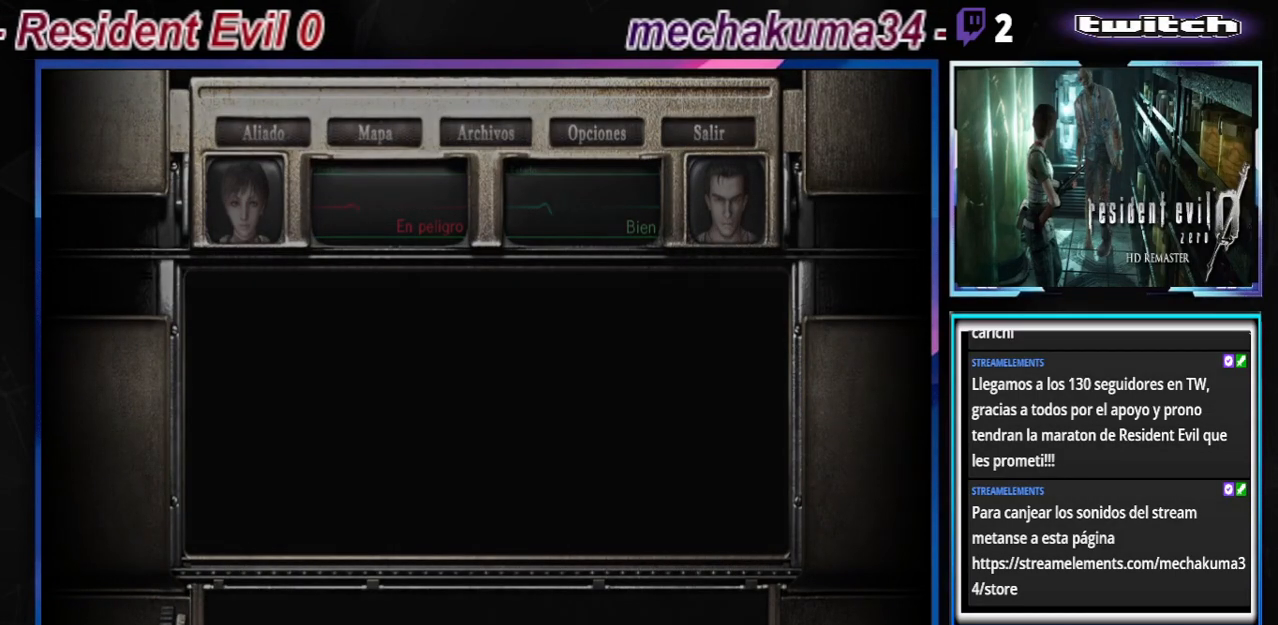
{"buttons": ["B"], "left_stick": "up-left", "events": []}
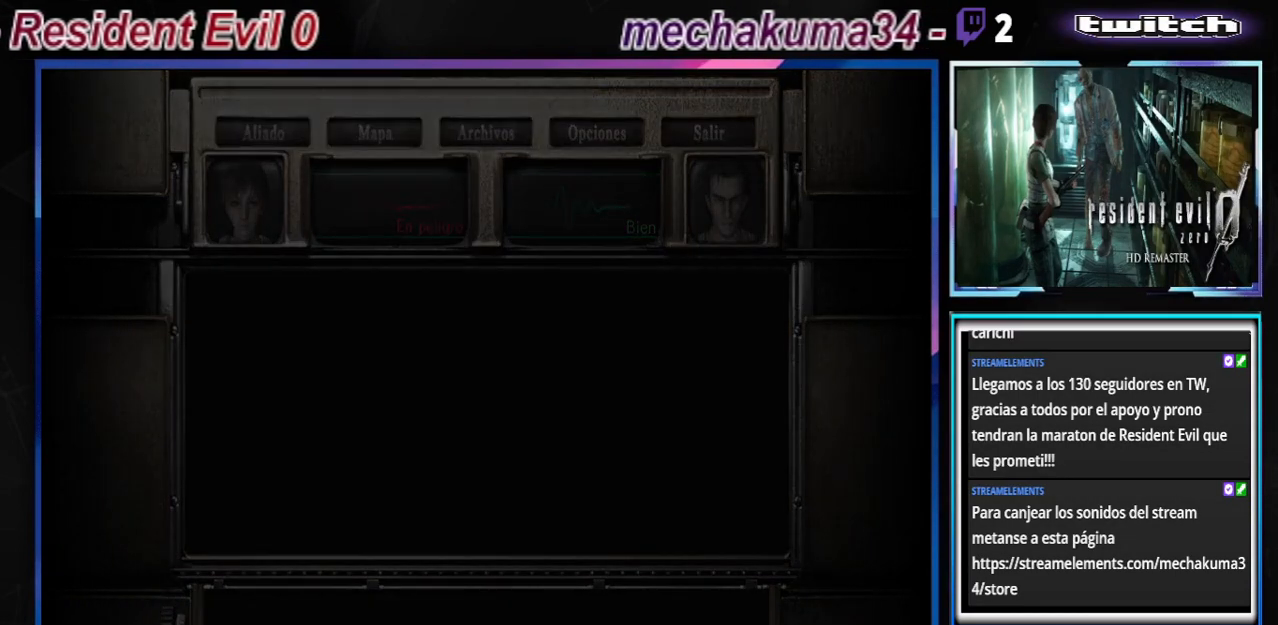
{"buttons": ["B"], "left_stick": "up-left", "events": []}
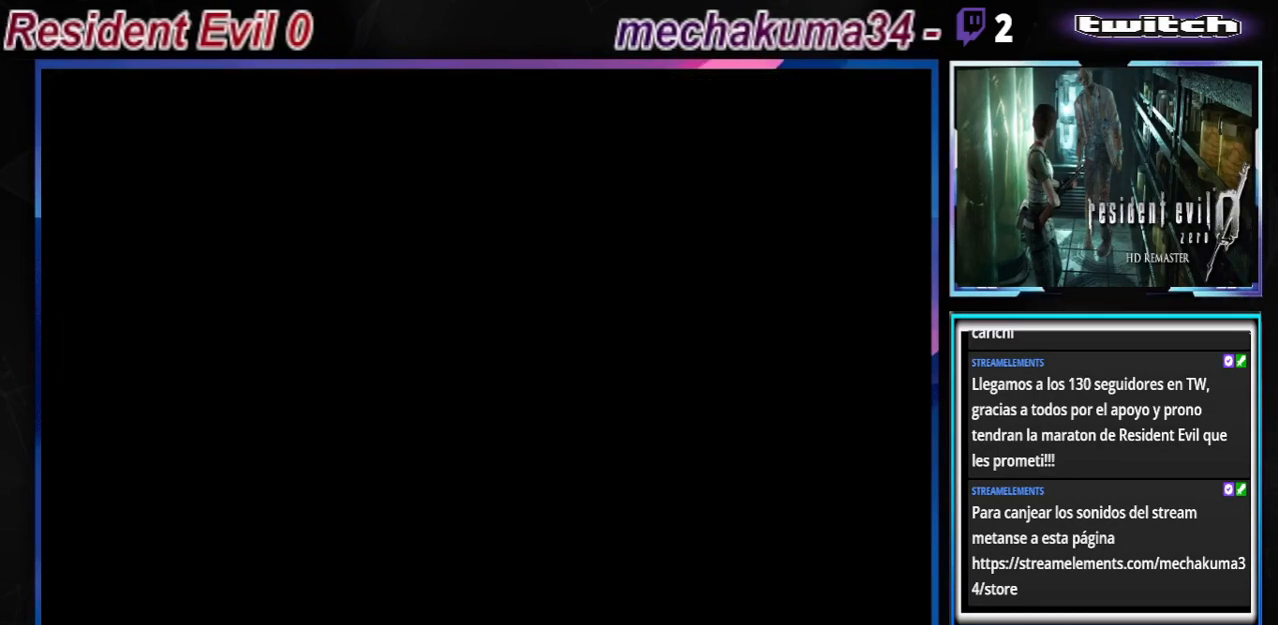
{"buttons": ["B"], "left_stick": "up", "events": [[467, "left_stick", "up"]]}
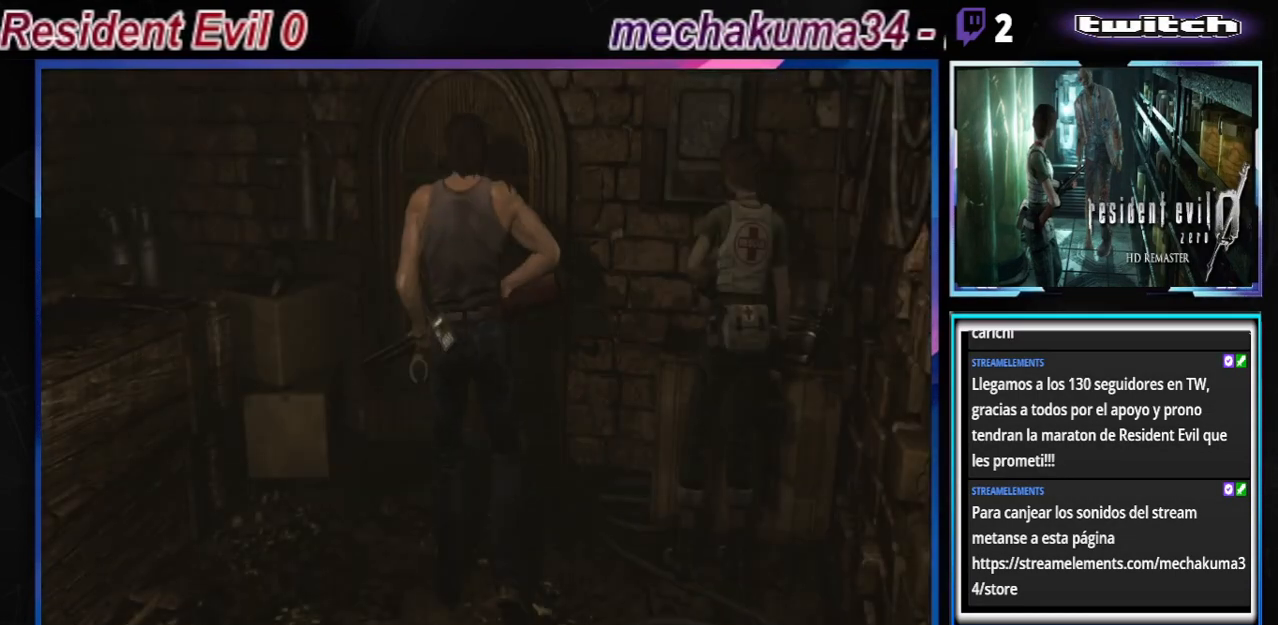
{"buttons": [], "left_stick": "center", "events": [[233, "B", "up"], [233, "left_stick", "center"]]}
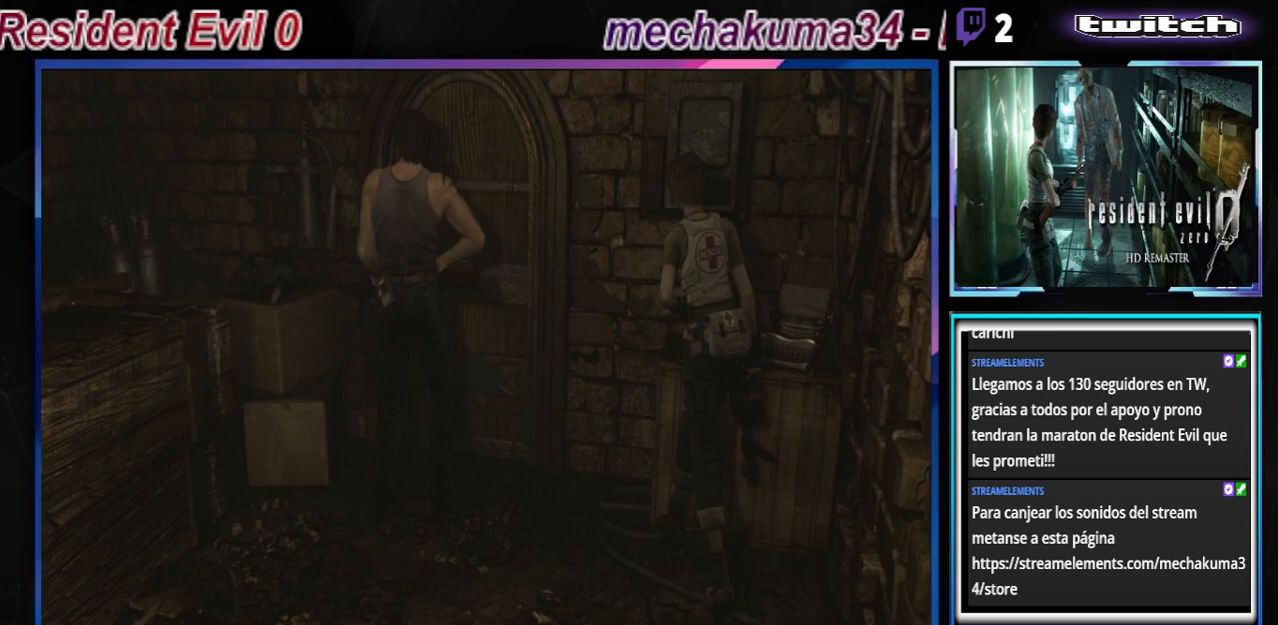
{"buttons": [], "left_stick": "center", "events": [[33, "R2", "down"], [167, "R2", "up"]]}
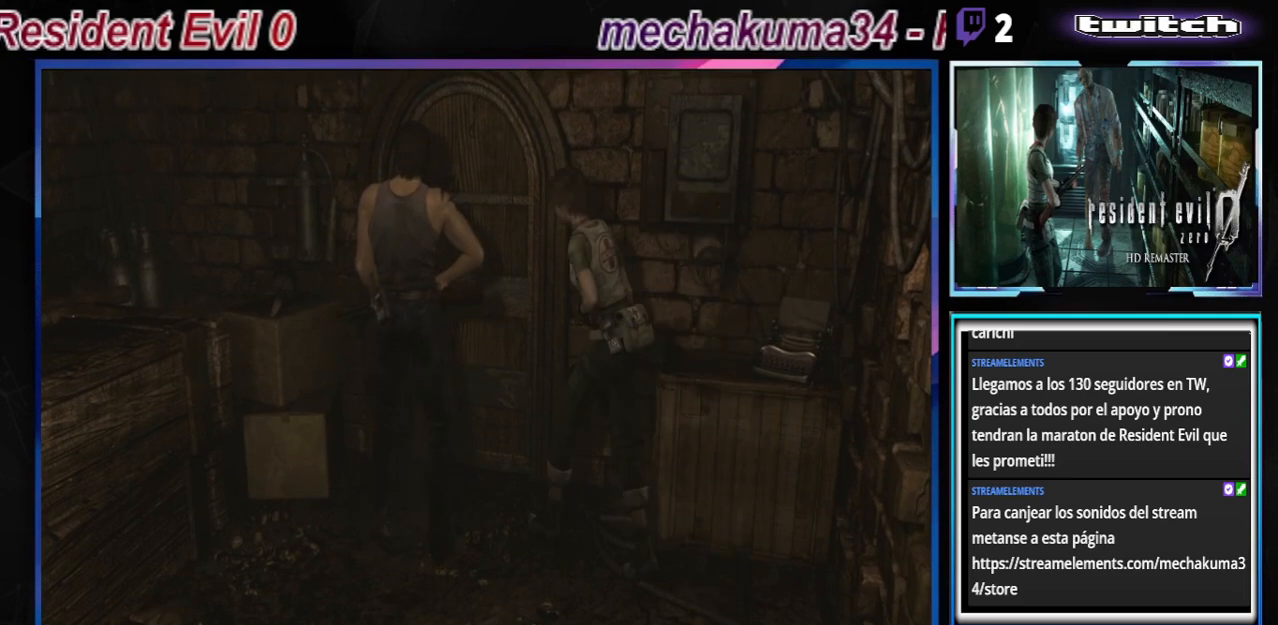
{"buttons": ["B"], "left_stick": "up", "events": [[167, "left_stick", "up-right"], [200, "B", "down"], [467, "left_stick", "up"]]}
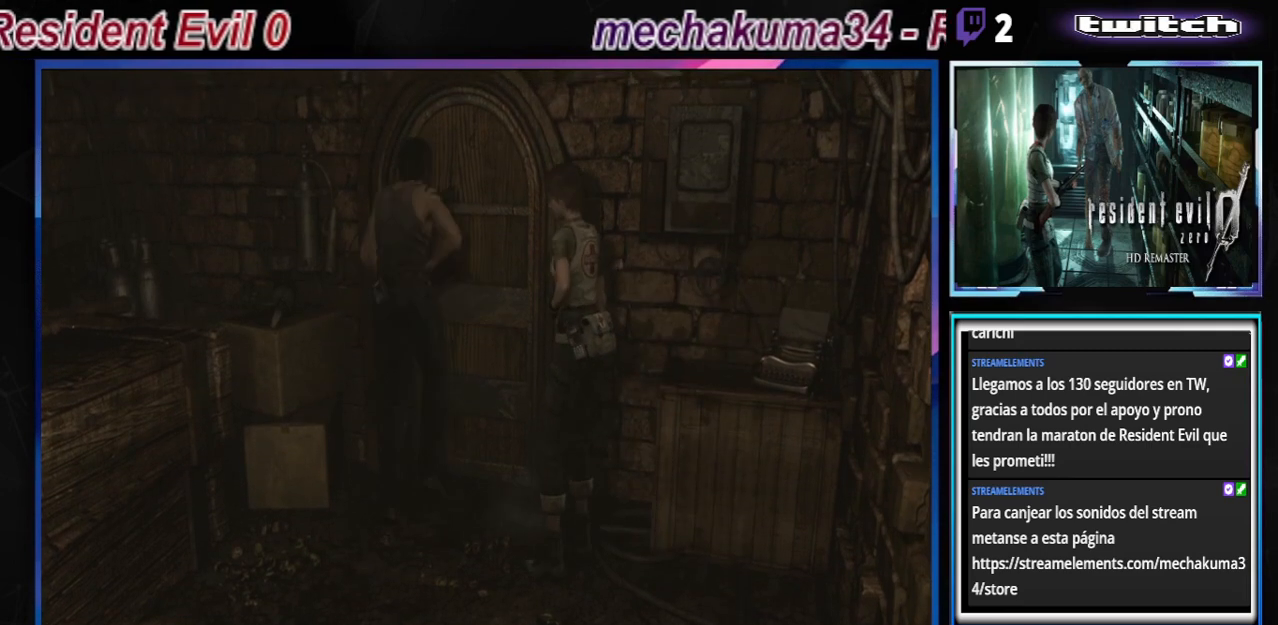
{"buttons": ["A", "B"], "left_stick": "center", "events": [[167, "A", "down"], [300, "A", "up"], [333, "left_stick", "up-right"], [400, "B", "up"], [467, "left_stick", "center"], [500, "A", "down"], [500, "B", "down"]]}
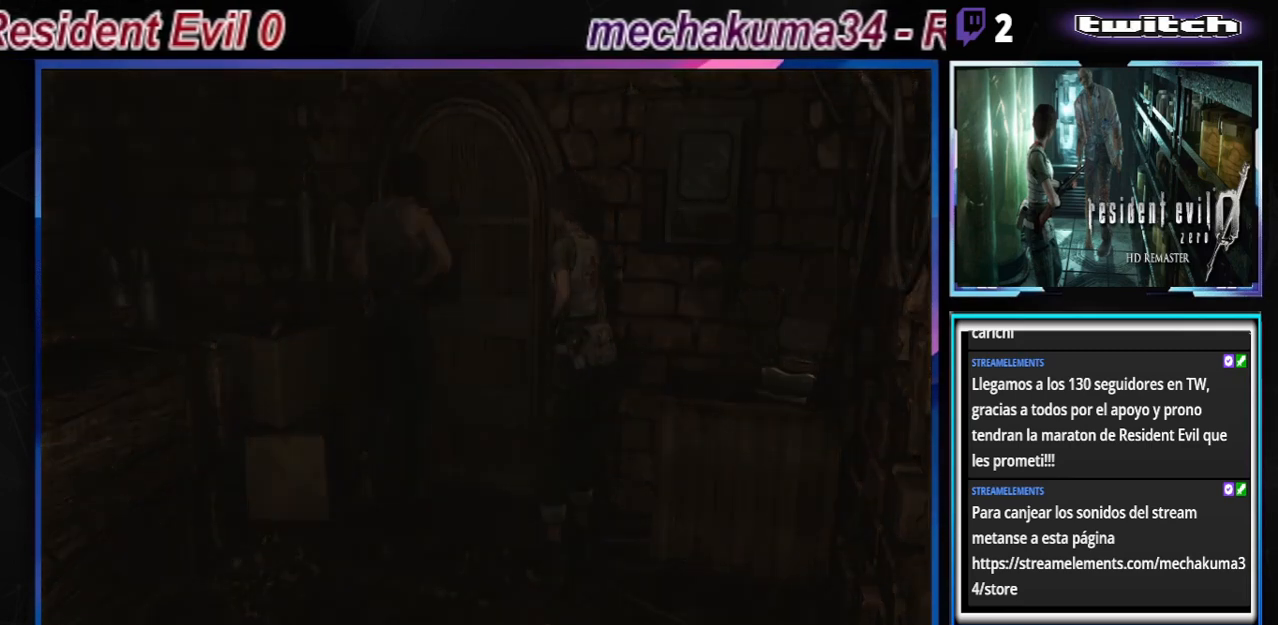
{"buttons": [], "left_stick": "center", "events": [[133, "A", "up"], [467, "B", "up"]]}